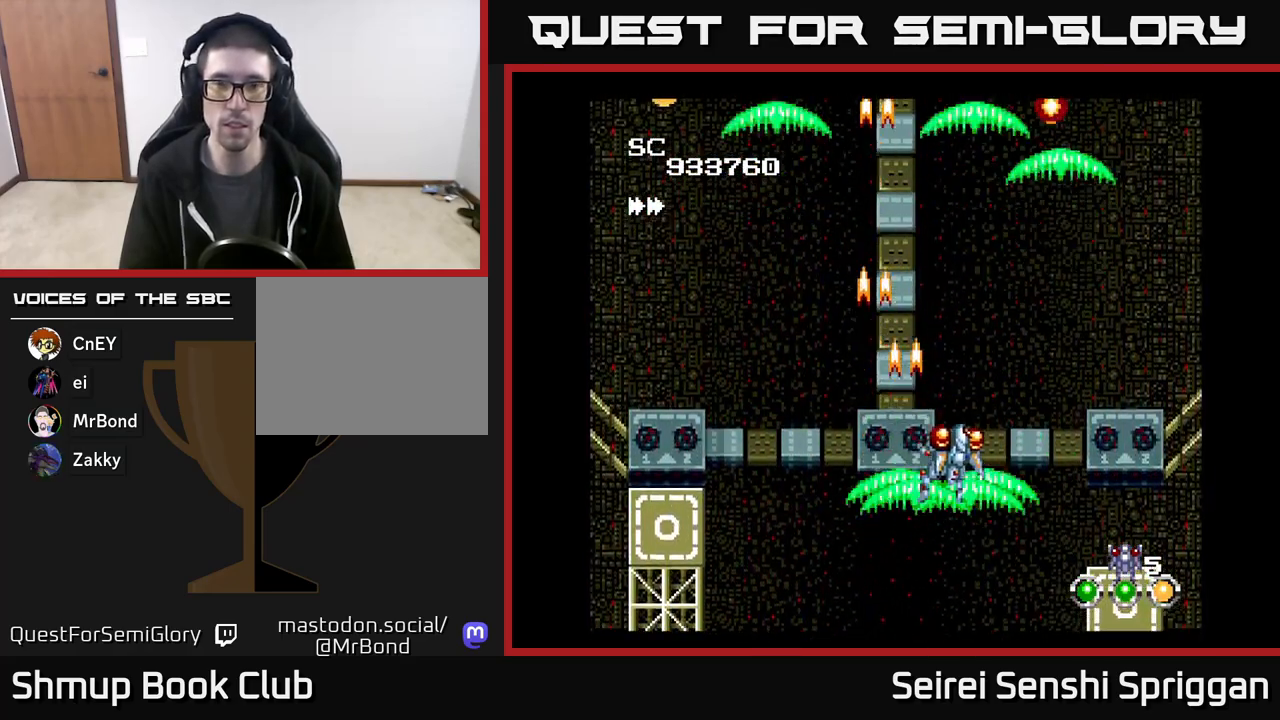
Gameplay with a controller (Xbox layout); each line is a JSON object with the inputs held at the frame after it. "events" lists button and stick changes between this image and that frame as [ms after this image, input, new state], when the widget could be followed in between. Not read: left_stick right_stick.
{"buttons": ["X", "DPAD_LEFT"], "events": [[83, "DPAD_UP", "up"], [283, "DPAD_RIGHT", "up"], [317, "DPAD_LEFT", "down"]]}
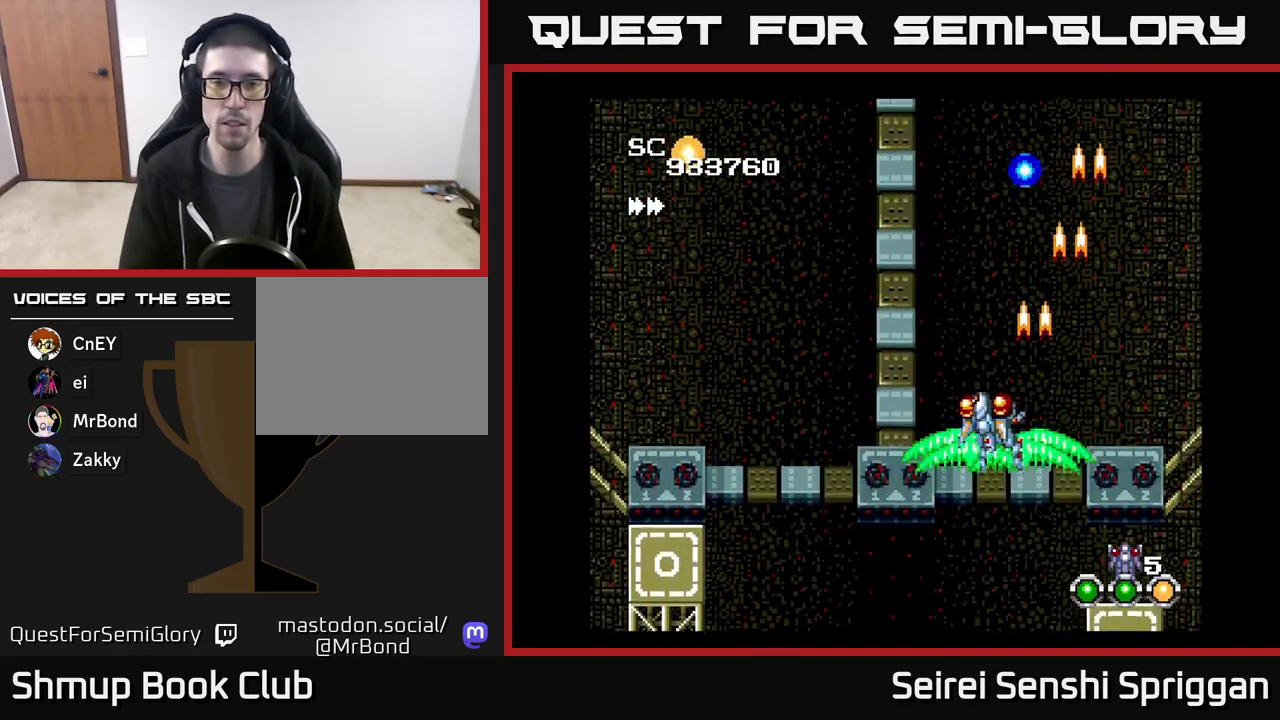
{"buttons": ["X", "DPAD_UP"], "events": [[150, "DPAD_UP", "down"], [167, "DPAD_LEFT", "up"], [200, "DPAD_RIGHT", "down"], [467, "DPAD_RIGHT", "up"]]}
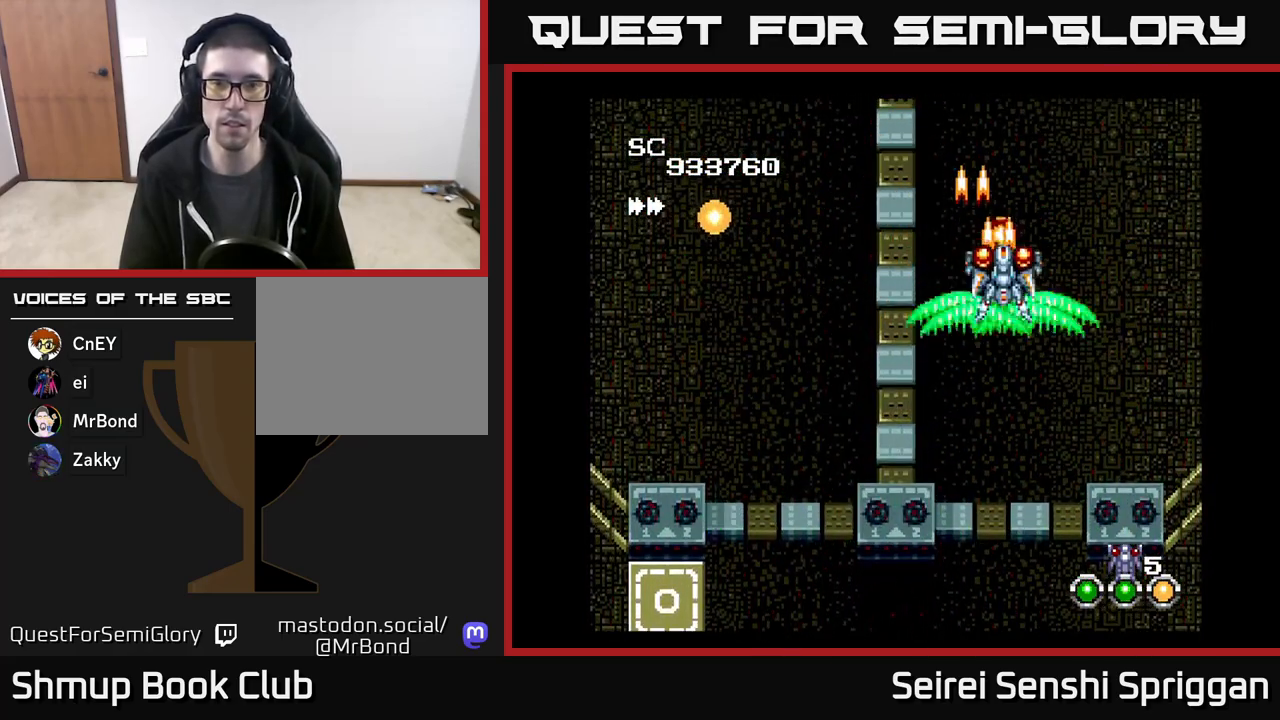
{"buttons": ["X", "DPAD_DOWN", "DPAD_LEFT"], "events": [[67, "DPAD_LEFT", "down"], [83, "DPAD_UP", "up"], [133, "DPAD_DOWN", "down"], [200, "DPAD_LEFT", "up"], [383, "DPAD_LEFT", "down"]]}
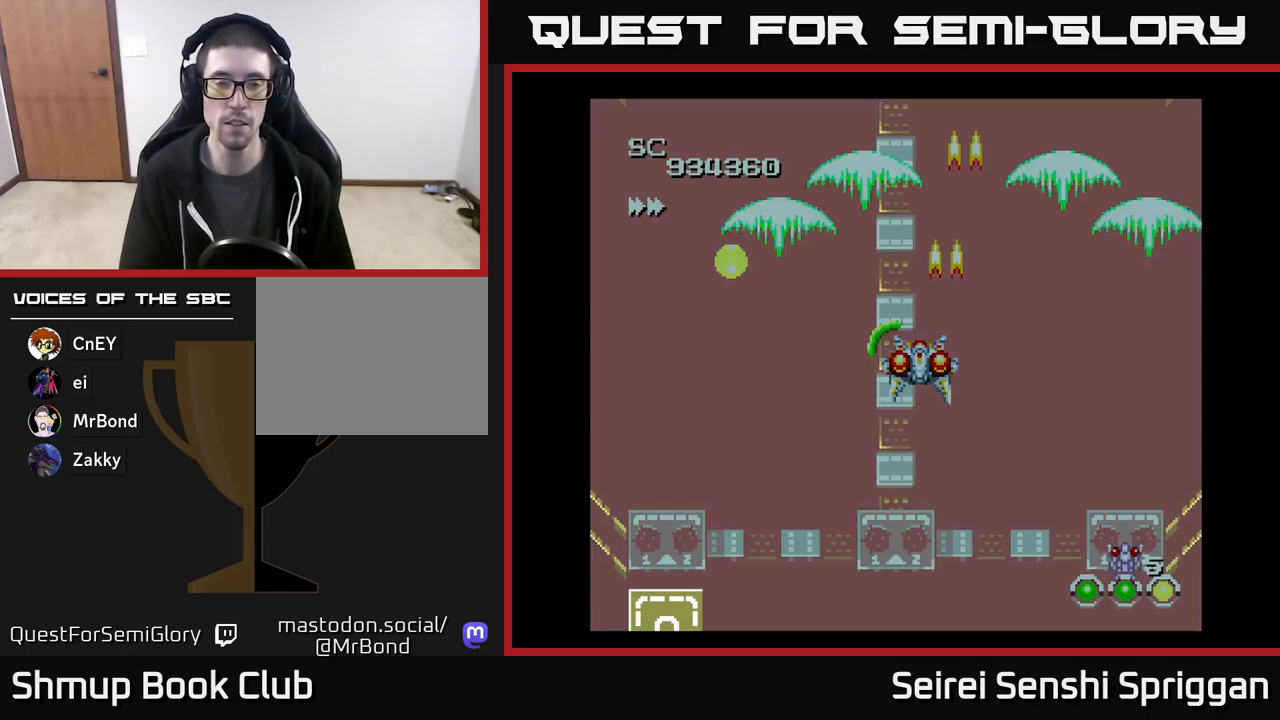
{"buttons": ["X", "DPAD_LEFT"], "events": [[100, "DPAD_DOWN", "up"], [267, "DPAD_UP", "down"], [333, "DPAD_LEFT", "up"], [483, "DPAD_LEFT", "down"], [500, "DPAD_UP", "up"]]}
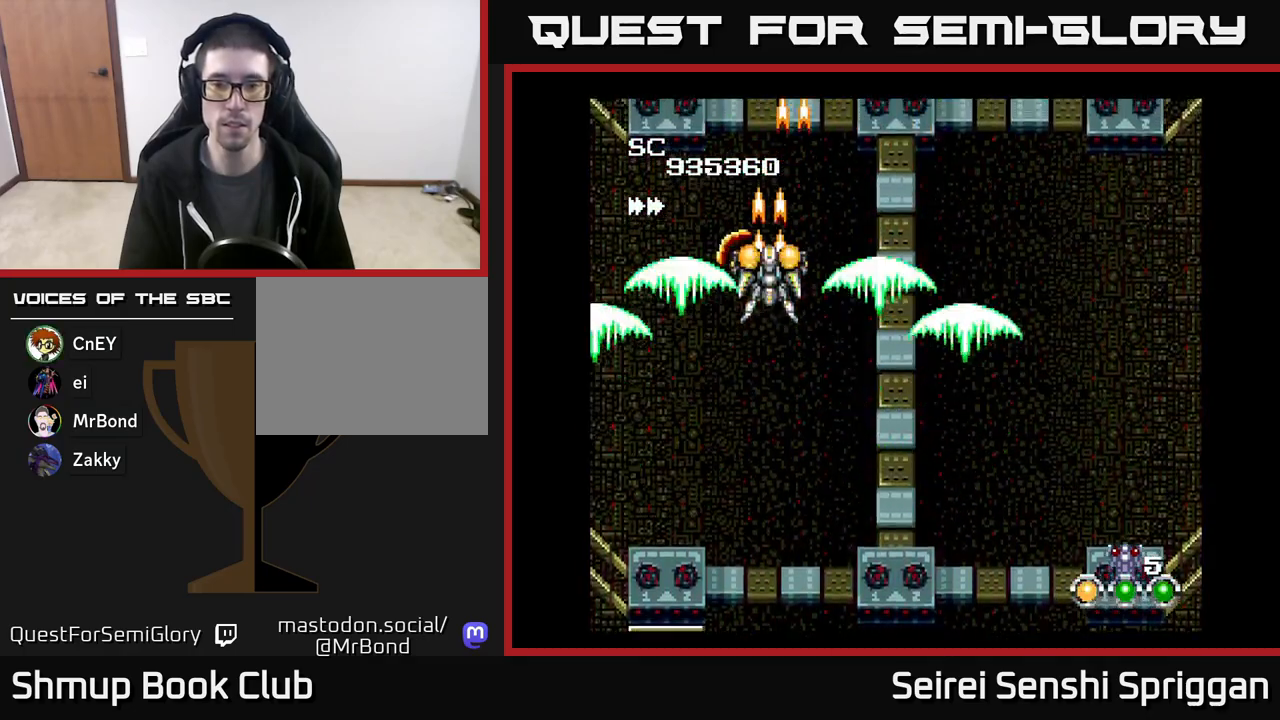
{"buttons": ["X", "DPAD_RIGHT"], "events": [[50, "DPAD_DOWN", "down"], [83, "DPAD_LEFT", "up"], [133, "DPAD_RIGHT", "down"], [500, "DPAD_DOWN", "up"]]}
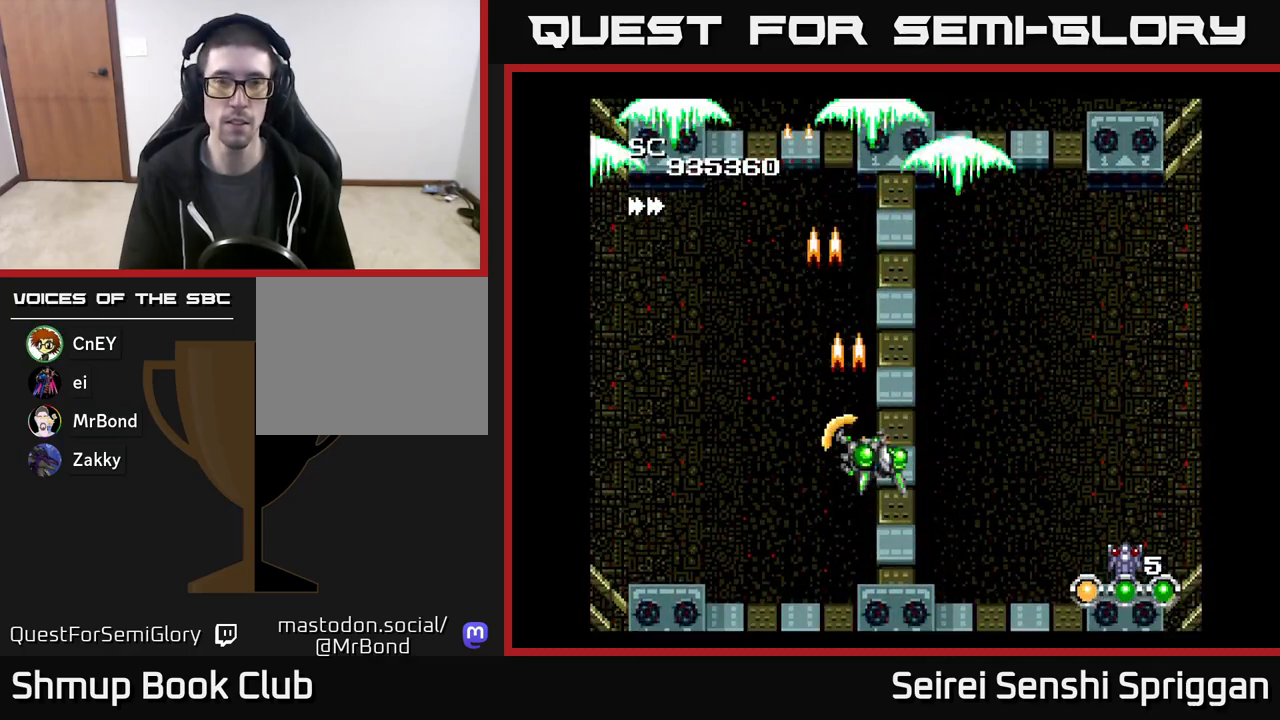
{"buttons": ["X", "DPAD_LEFT"], "events": [[400, "DPAD_RIGHT", "up"], [467, "DPAD_LEFT", "down"]]}
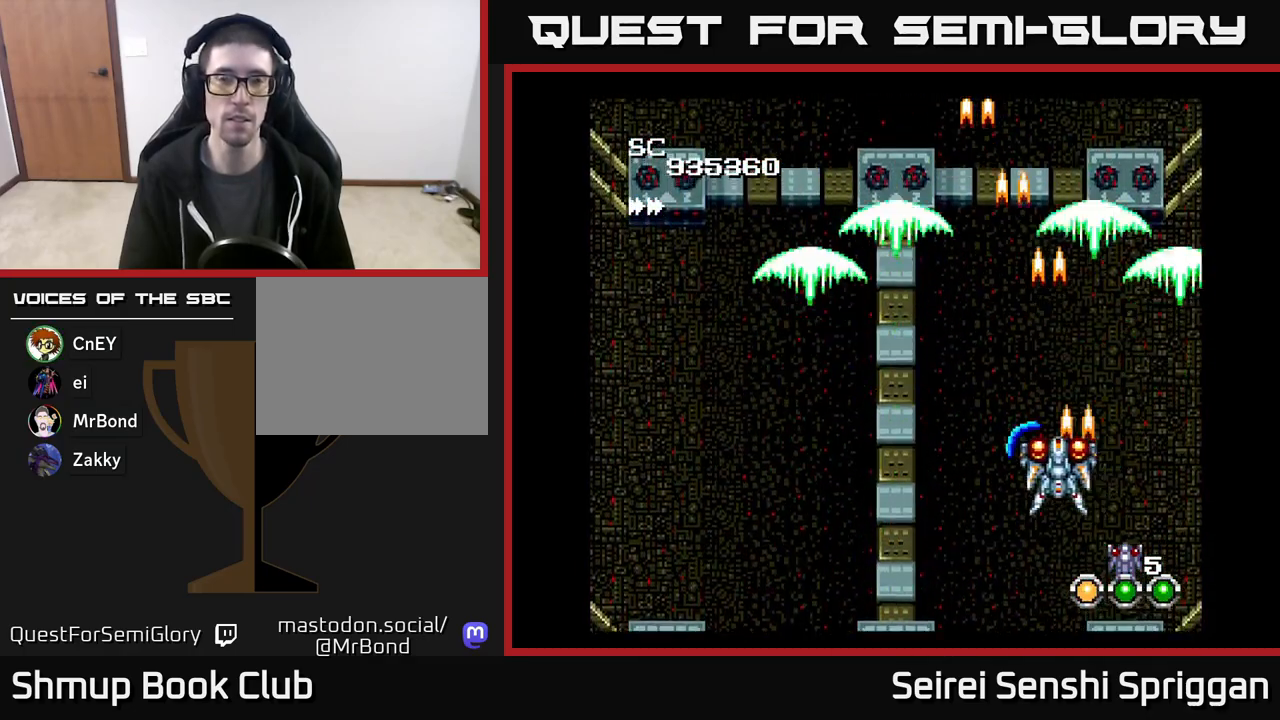
{"buttons": ["X", "DPAD_LEFT"], "events": []}
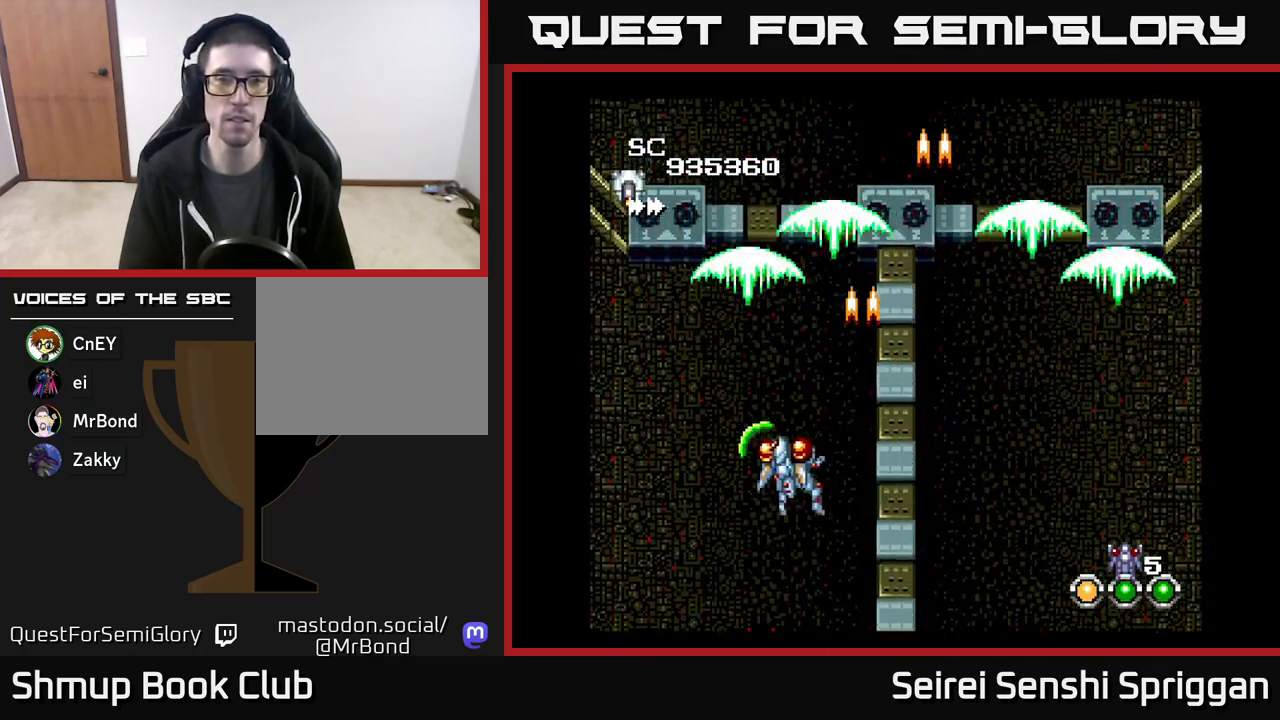
{"buttons": ["X"], "events": [[117, "DPAD_UP", "down"], [150, "DPAD_LEFT", "up"], [283, "DPAD_UP", "up"], [317, "DPAD_RIGHT", "down"], [383, "DPAD_RIGHT", "up"]]}
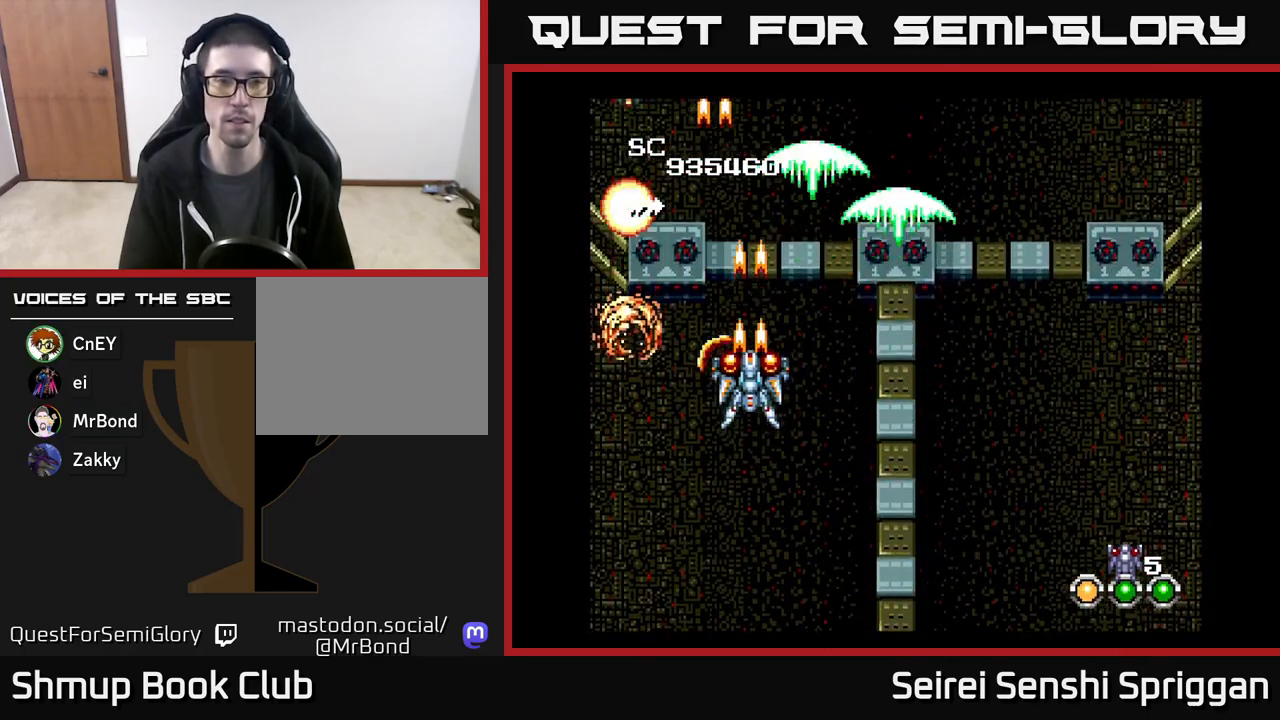
{"buttons": ["X"], "events": [[367, "DPAD_RIGHT", "down"], [483, "DPAD_RIGHT", "up"]]}
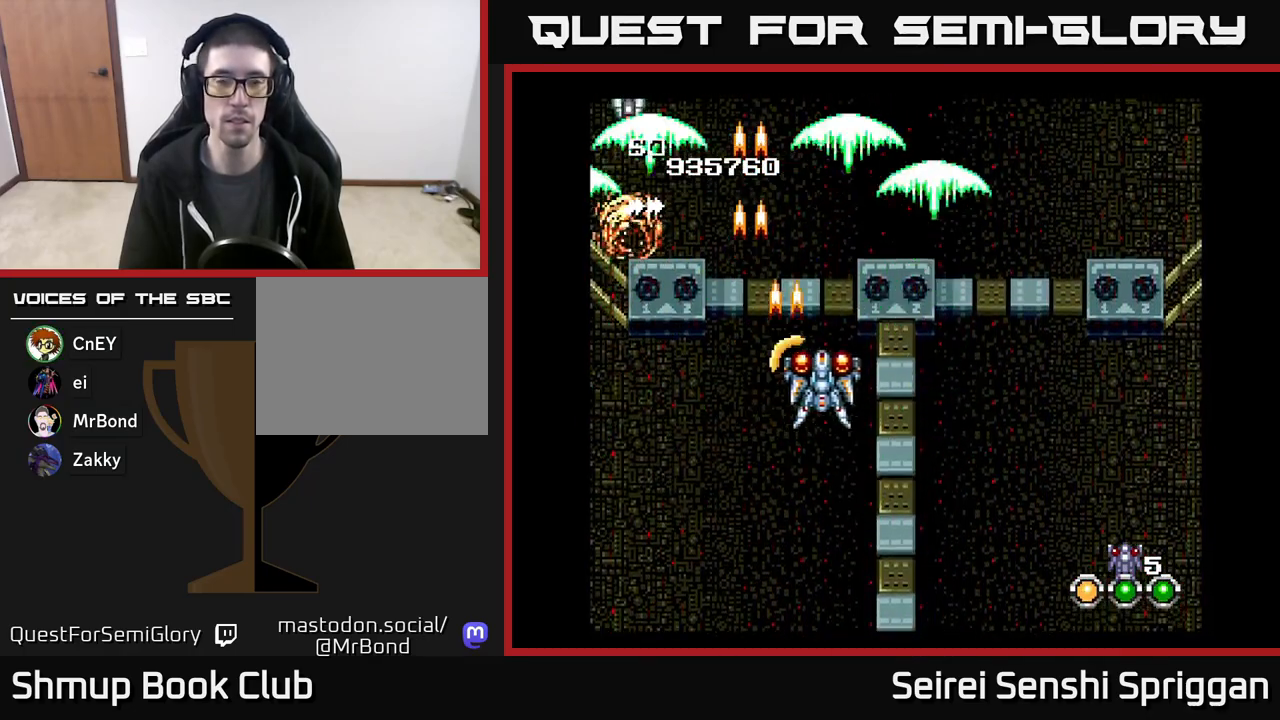
{"buttons": ["X"], "events": [[383, "DPAD_RIGHT", "down"], [467, "DPAD_RIGHT", "up"]]}
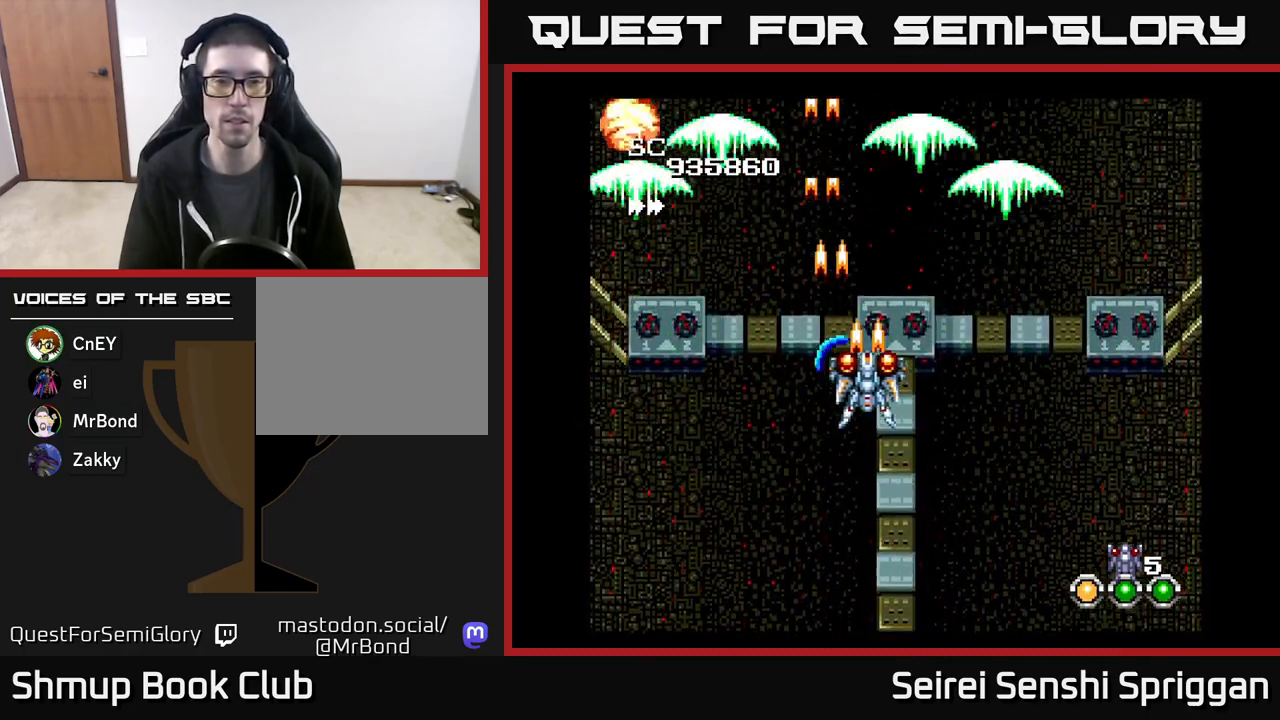
{"buttons": ["X"], "events": []}
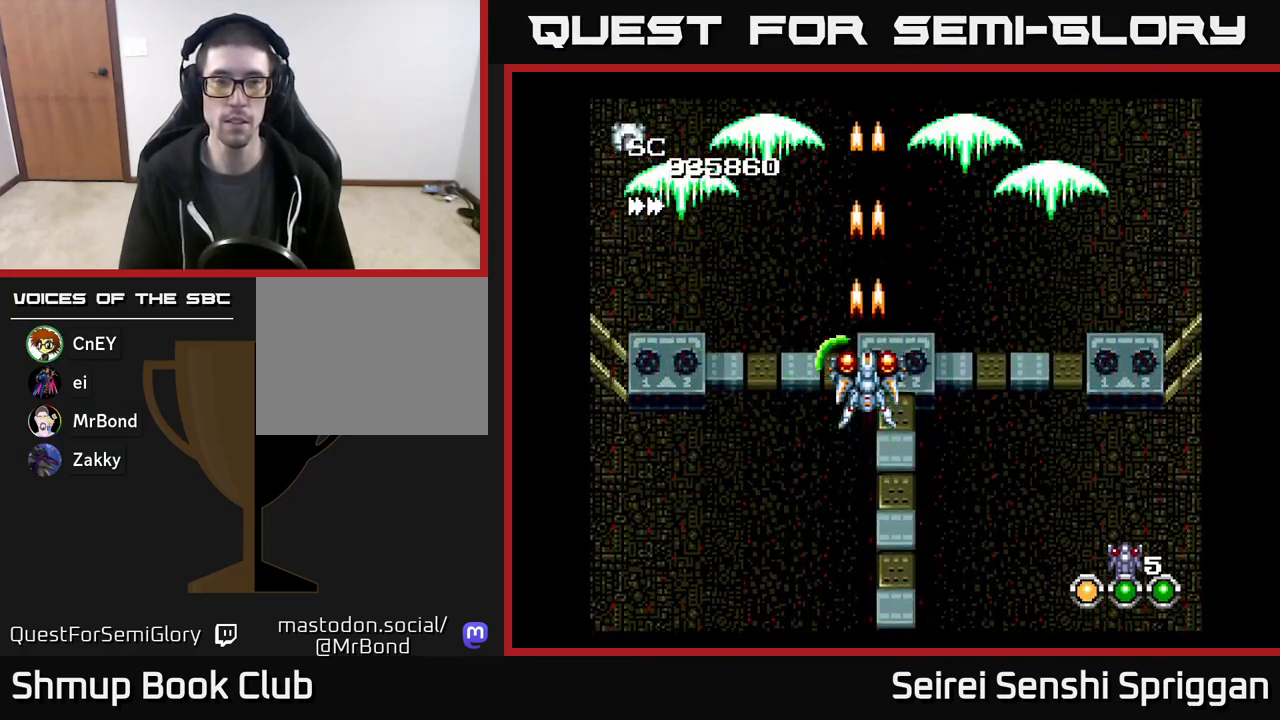
{"buttons": ["X"], "events": [[167, "DPAD_LEFT", "down"], [283, "DPAD_LEFT", "up"]]}
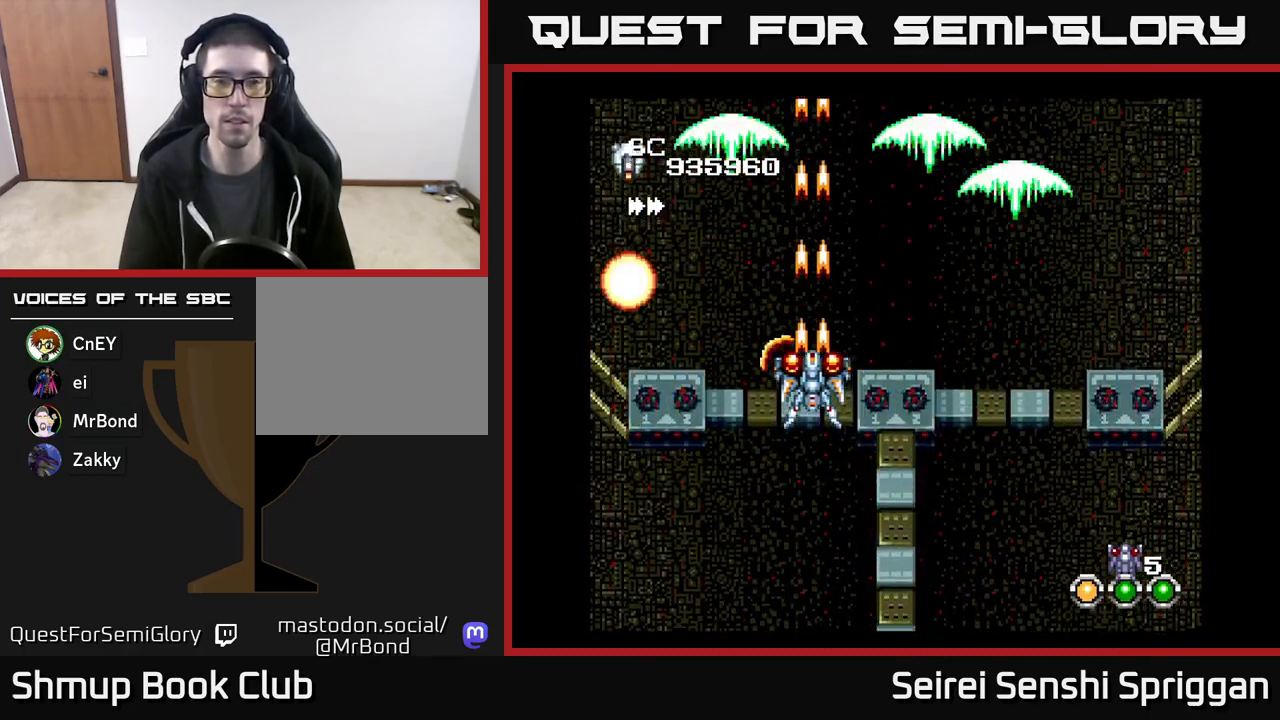
{"buttons": ["X"], "events": []}
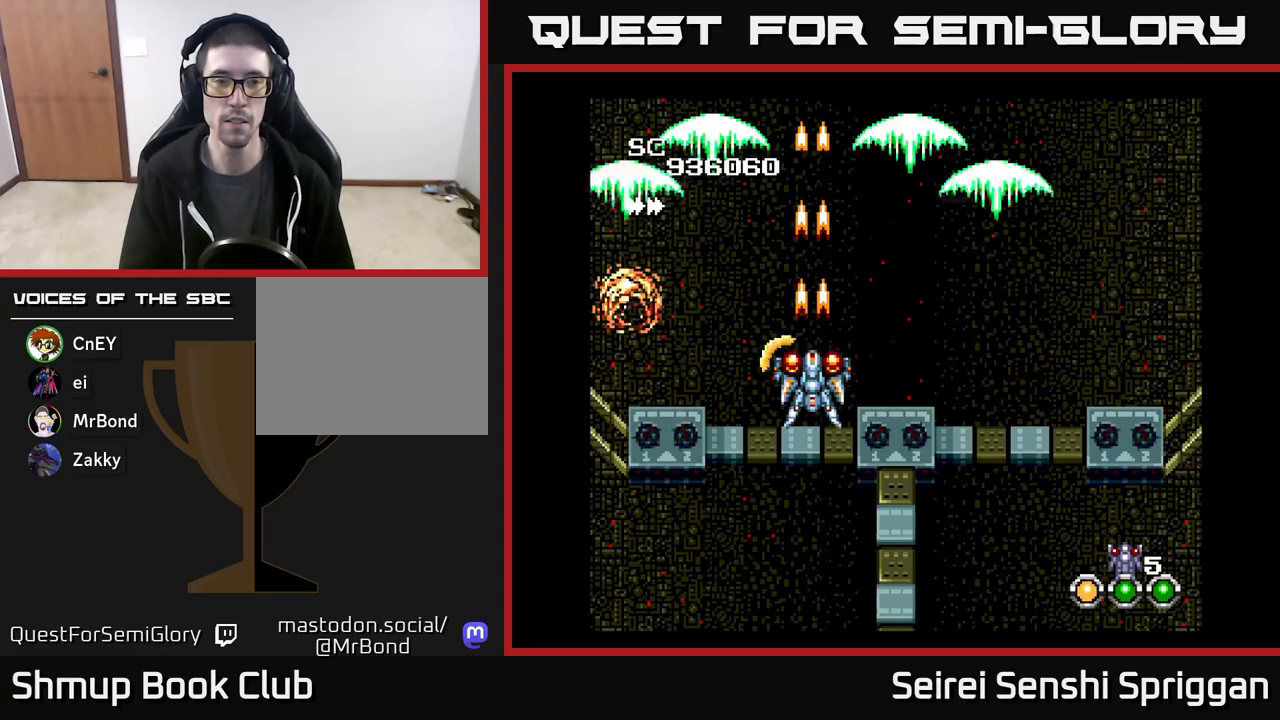
{"buttons": ["X"], "events": []}
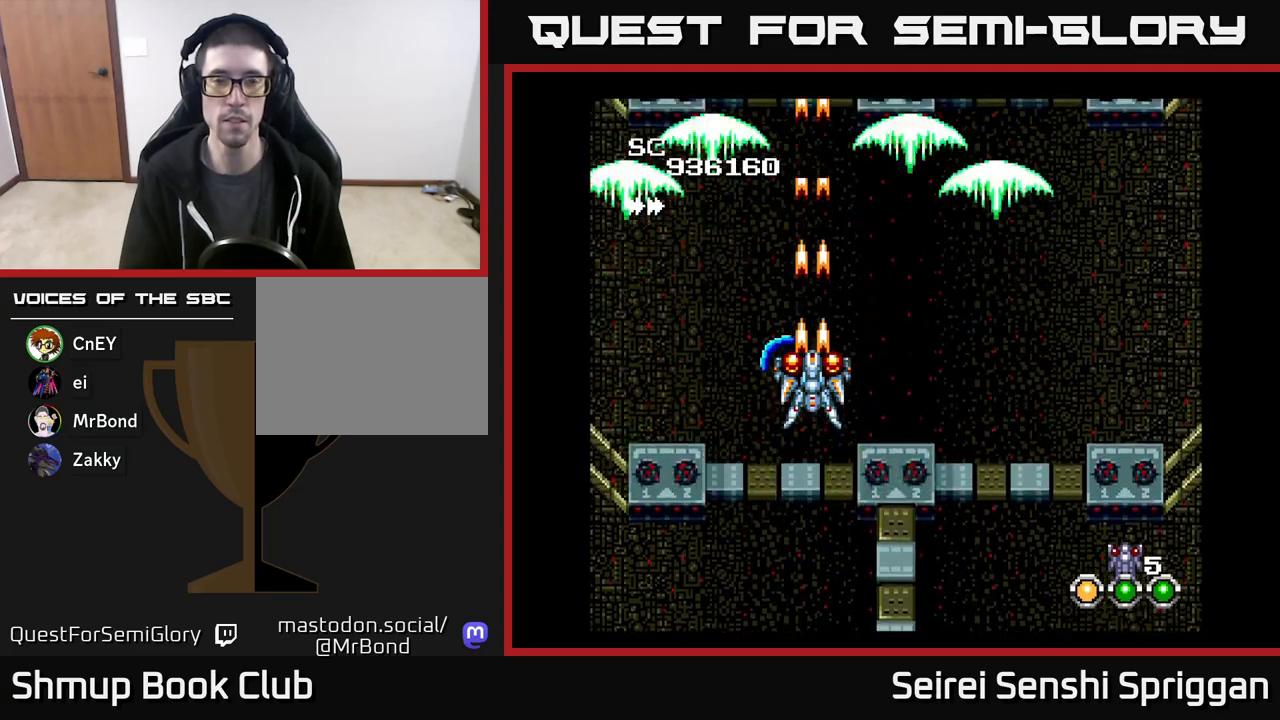
{"buttons": ["X"], "events": []}
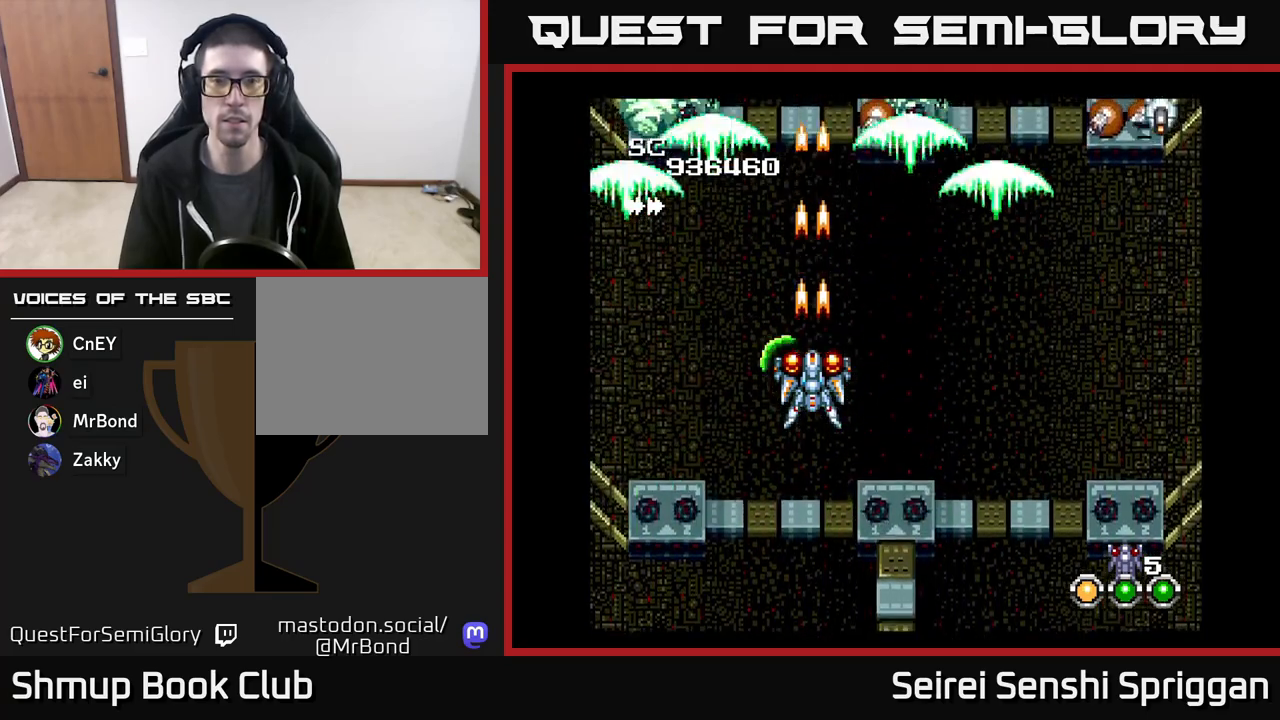
{"buttons": ["X", "DPAD_RIGHT"], "events": [[250, "DPAD_RIGHT", "down"]]}
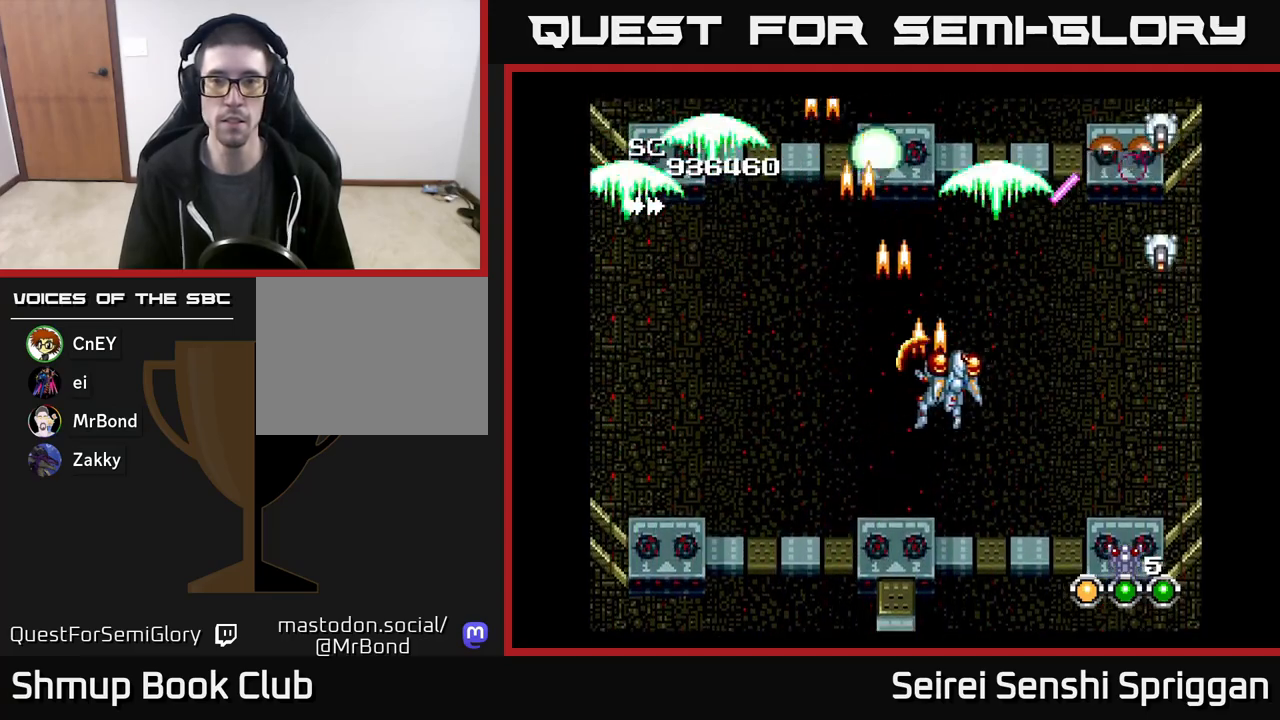
{"buttons": ["X", "DPAD_DOWN", "DPAD_RIGHT"], "events": [[117, "DPAD_DOWN", "down"]]}
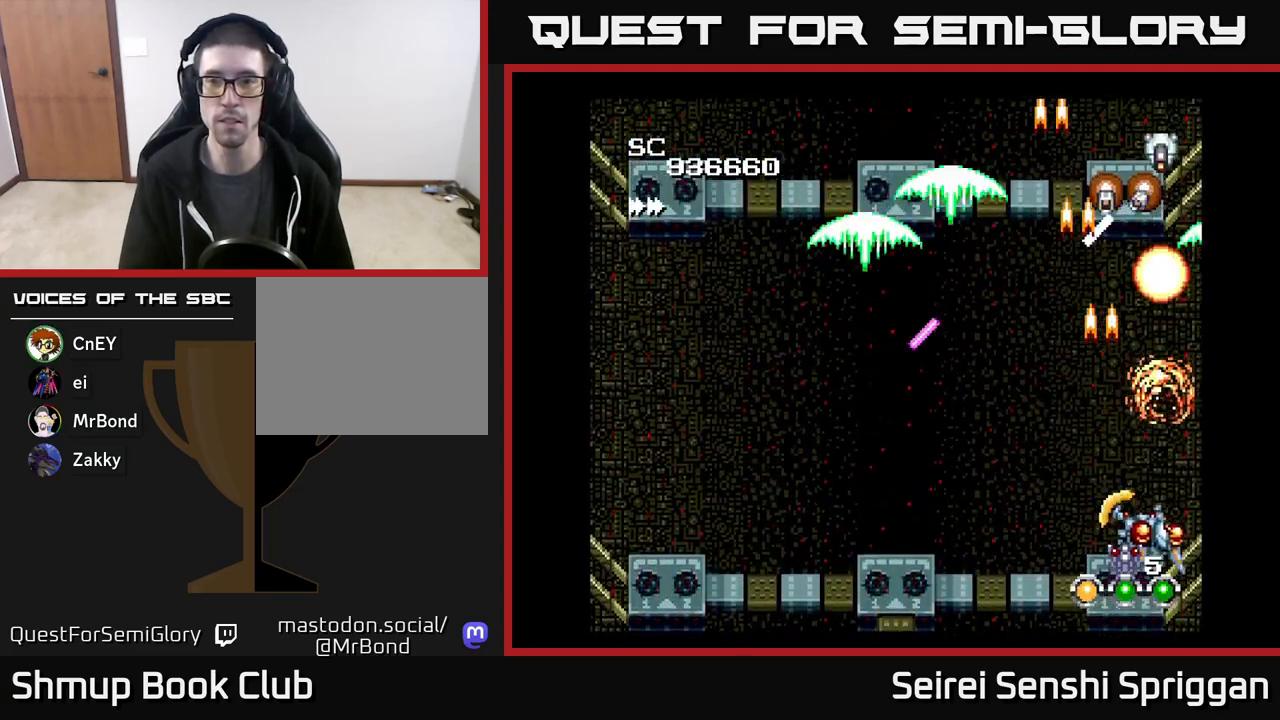
{"buttons": ["X"], "events": [[33, "DPAD_RIGHT", "up"], [150, "DPAD_DOWN", "up"], [183, "DPAD_LEFT", "down"], [200, "DPAD_UP", "down"], [250, "DPAD_LEFT", "up"], [350, "DPAD_UP", "up"]]}
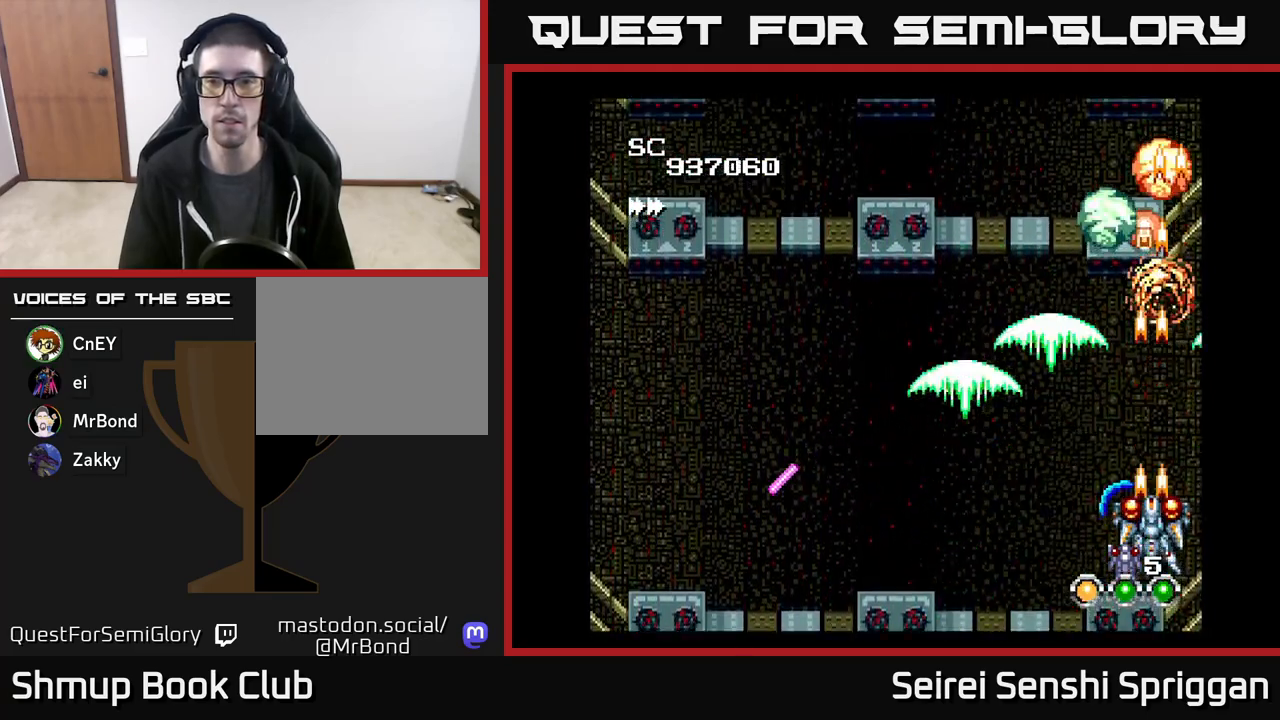
{"buttons": ["X", "DPAD_LEFT"], "events": [[167, "DPAD_LEFT", "down"], [217, "DPAD_LEFT", "up"], [483, "DPAD_LEFT", "down"]]}
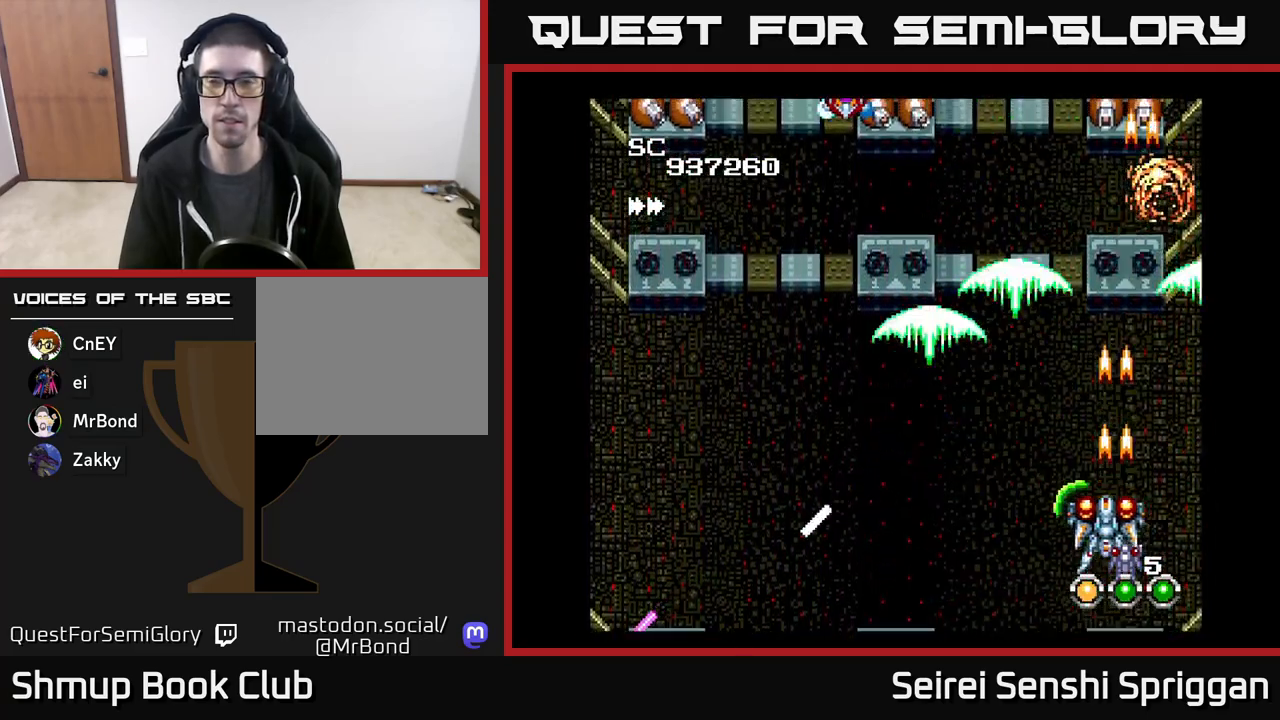
{"buttons": ["X", "DPAD_LEFT"], "events": [[33, "DPAD_UP", "down"], [333, "DPAD_UP", "up"]]}
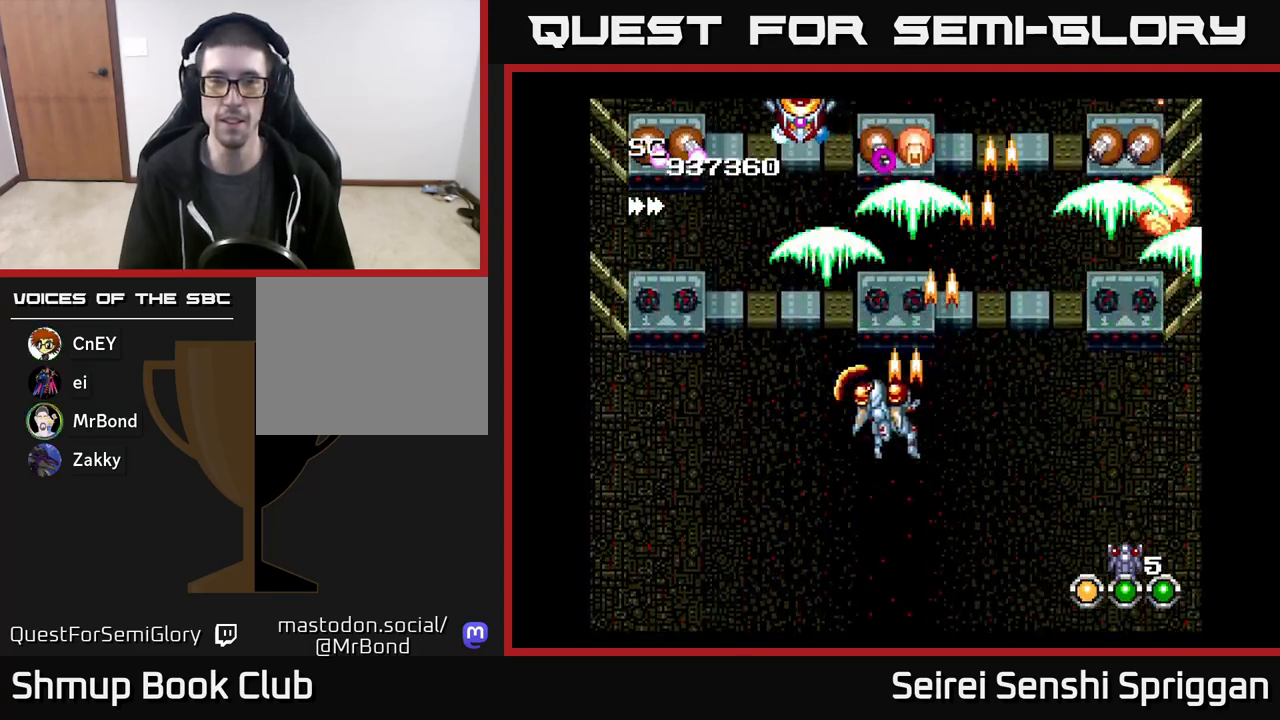
{"buttons": ["X", "DPAD_RIGHT"], "events": [[400, "DPAD_LEFT", "up"], [417, "DPAD_RIGHT", "down"]]}
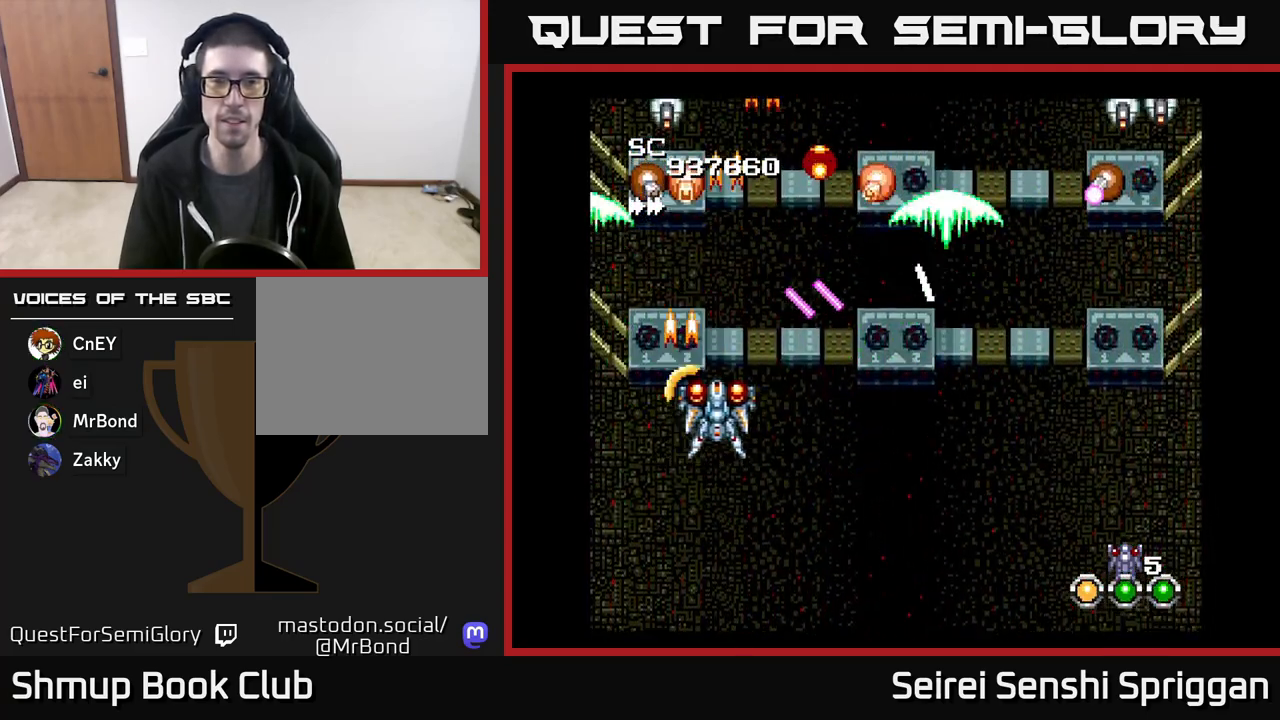
{"buttons": ["X", "DPAD_RIGHT"], "events": [[150, "DPAD_DOWN", "down"], [183, "DPAD_RIGHT", "up"], [200, "DPAD_LEFT", "down"], [267, "DPAD_DOWN", "up"], [383, "DPAD_DOWN", "down"], [383, "DPAD_LEFT", "up"], [400, "DPAD_RIGHT", "down"], [433, "DPAD_DOWN", "up"]]}
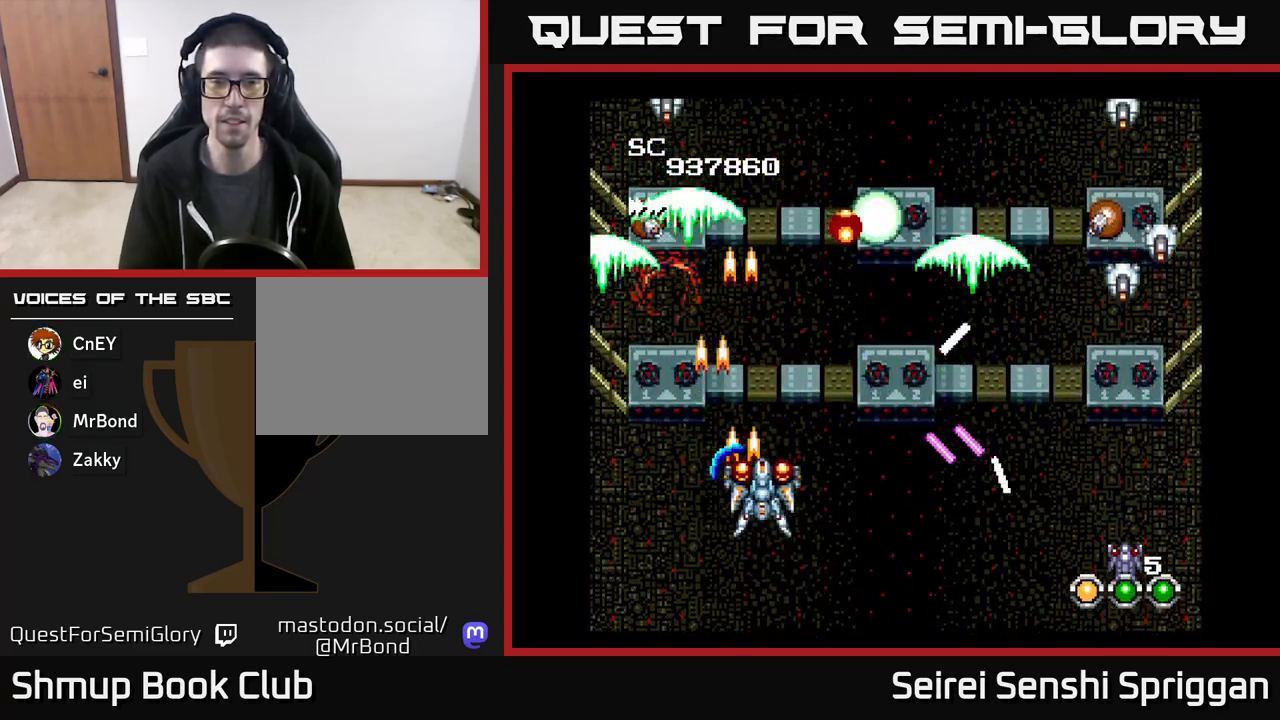
{"buttons": ["X", "DPAD_UP"], "events": [[117, "DPAD_DOWN", "down"], [133, "DPAD_RIGHT", "up"], [267, "DPAD_RIGHT", "down"], [317, "DPAD_DOWN", "up"], [367, "DPAD_RIGHT", "up"], [367, "DPAD_UP", "down"]]}
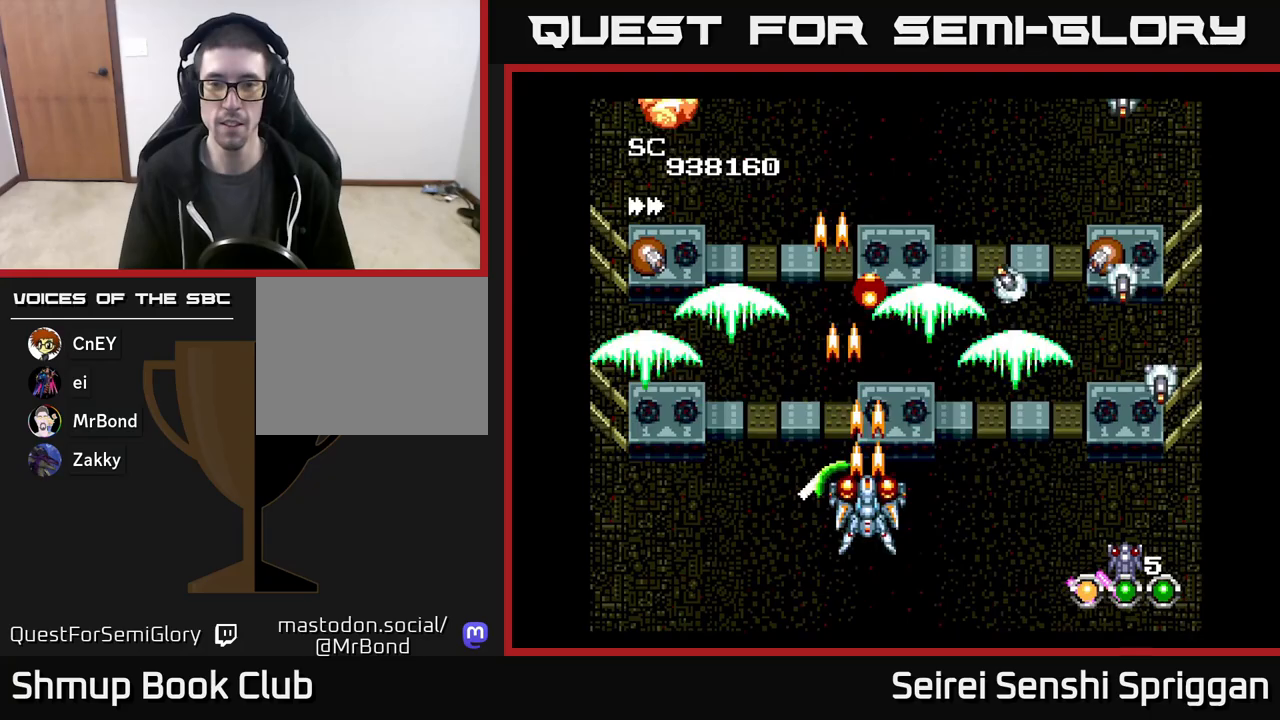
{"buttons": ["X", "DPAD_DOWN", "DPAD_RIGHT"], "events": [[17, "DPAD_RIGHT", "down"], [17, "DPAD_UP", "up"], [267, "DPAD_DOWN", "down"], [400, "DPAD_DOWN", "up"], [500, "DPAD_DOWN", "down"]]}
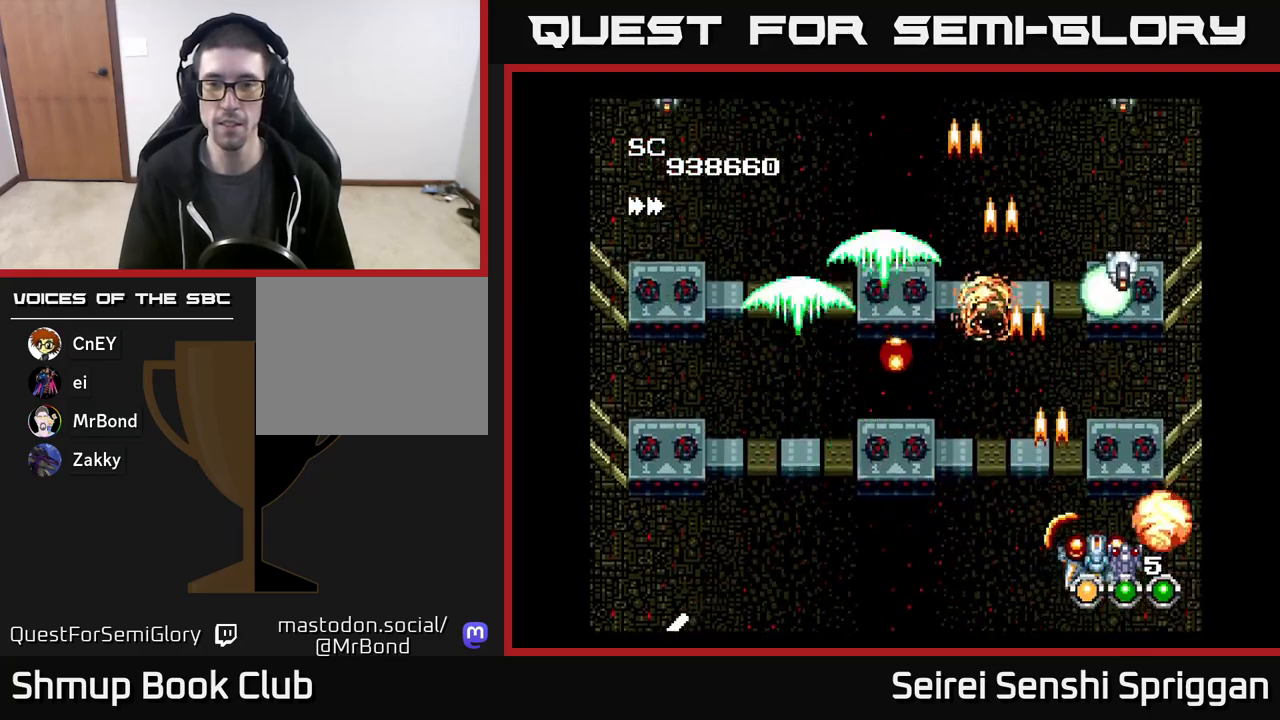
{"buttons": ["X", "DPAD_DOWN", "DPAD_LEFT"]}
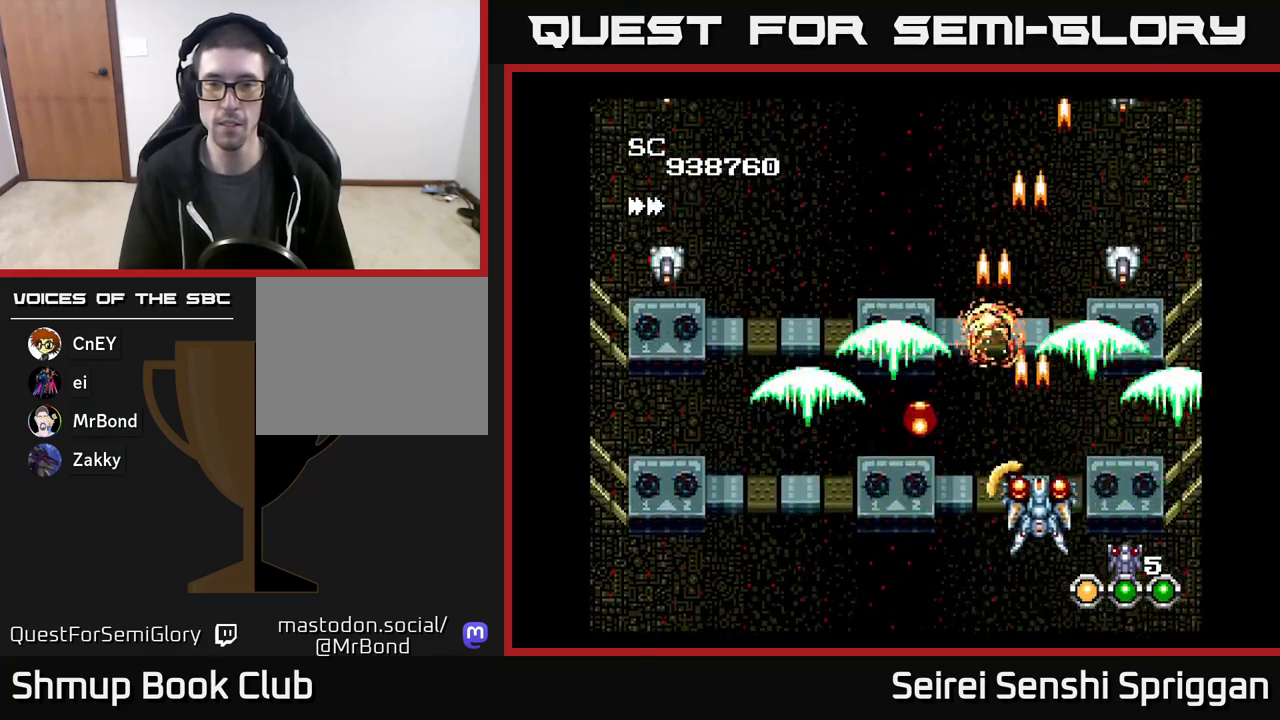
{"buttons": ["X", "DPAD_UP"], "events": [[100, "DPAD_DOWN", "up"], [467, "DPAD_UP", "down"], [500, "DPAD_LEFT", "up"]]}
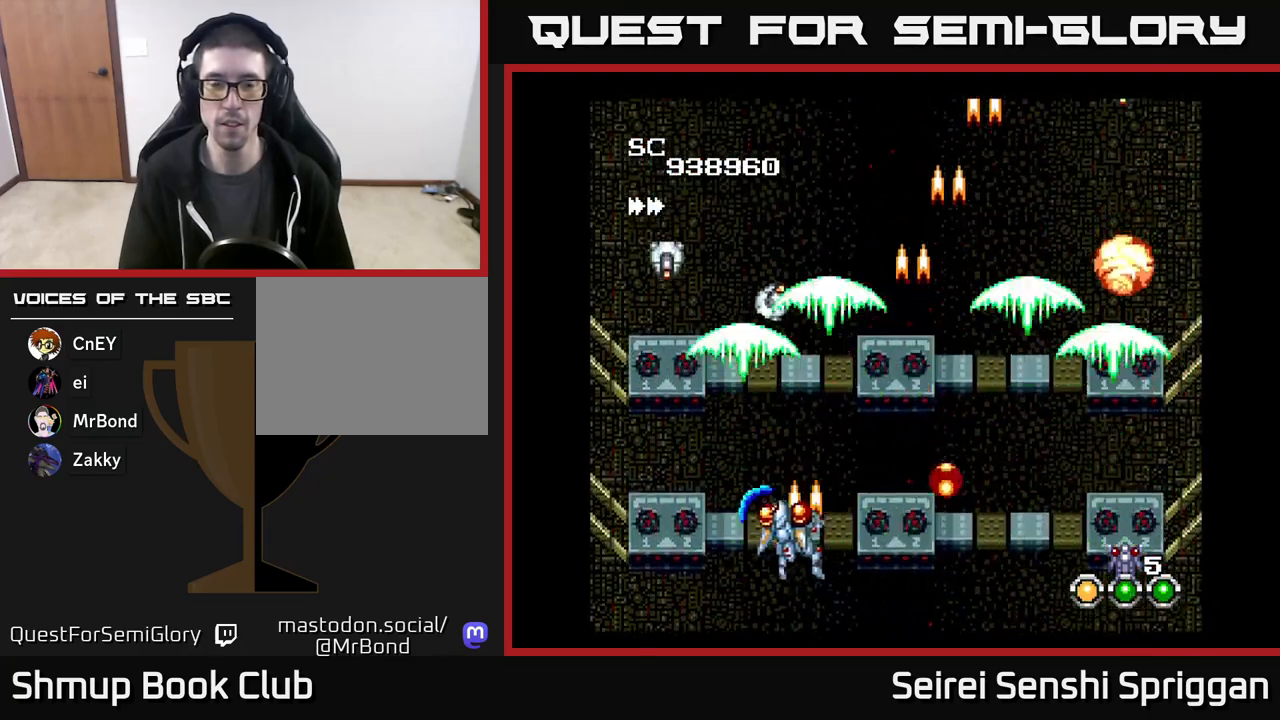
{"buttons": ["X", "DPAD_RIGHT"], "events": [[150, "DPAD_LEFT", "down"], [150, "DPAD_UP", "up"], [350, "DPAD_LEFT", "up"], [367, "DPAD_DOWN", "down"], [383, "DPAD_RIGHT", "down"], [400, "DPAD_DOWN", "up"]]}
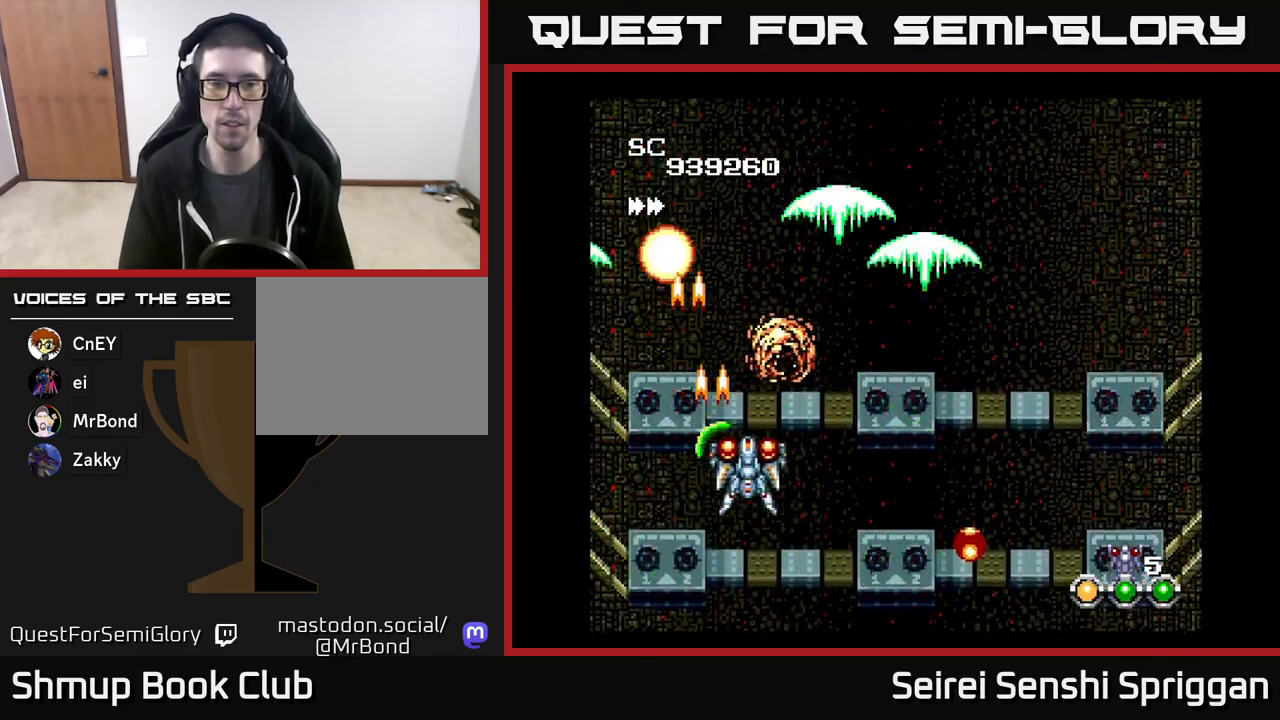
{"buttons": ["X", "DPAD_RIGHT"], "events": []}
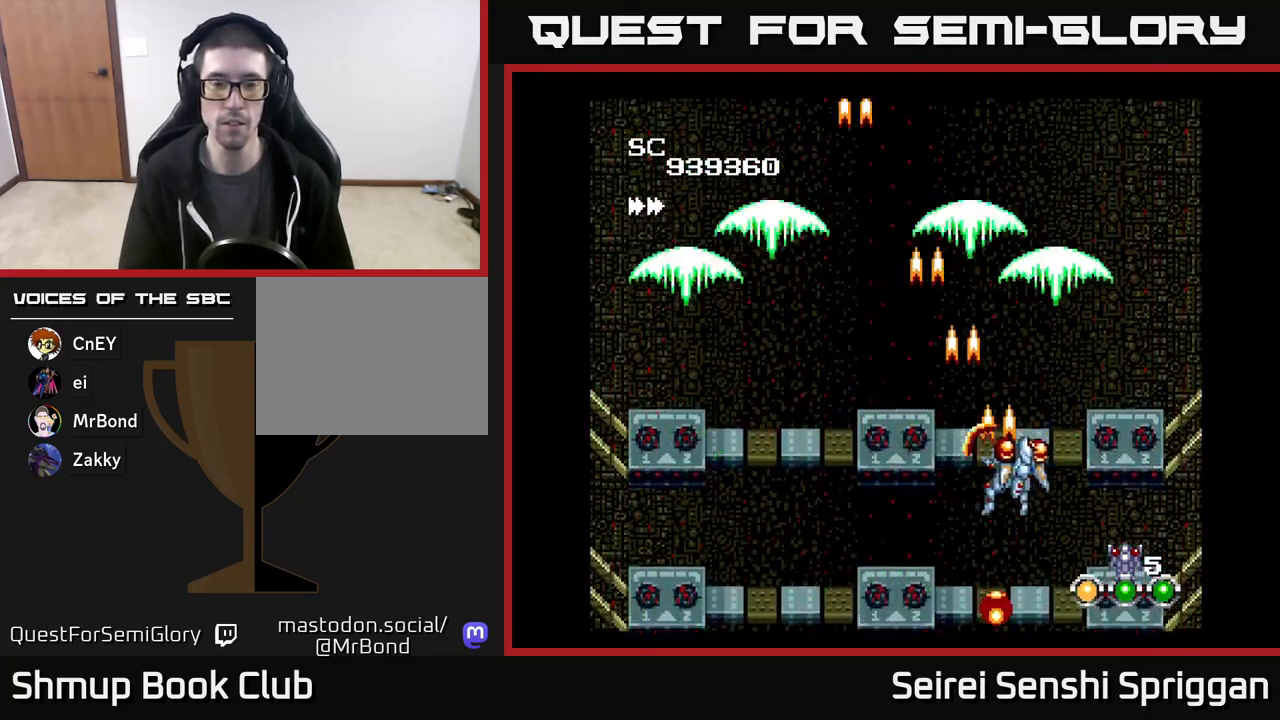
{"buttons": ["X", "DPAD_LEFT"], "events": [[67, "DPAD_RIGHT", "up"], [83, "DPAD_UP", "down"], [117, "DPAD_LEFT", "down"], [150, "DPAD_UP", "up"], [300, "DPAD_UP", "down"], [433, "DPAD_UP", "up"]]}